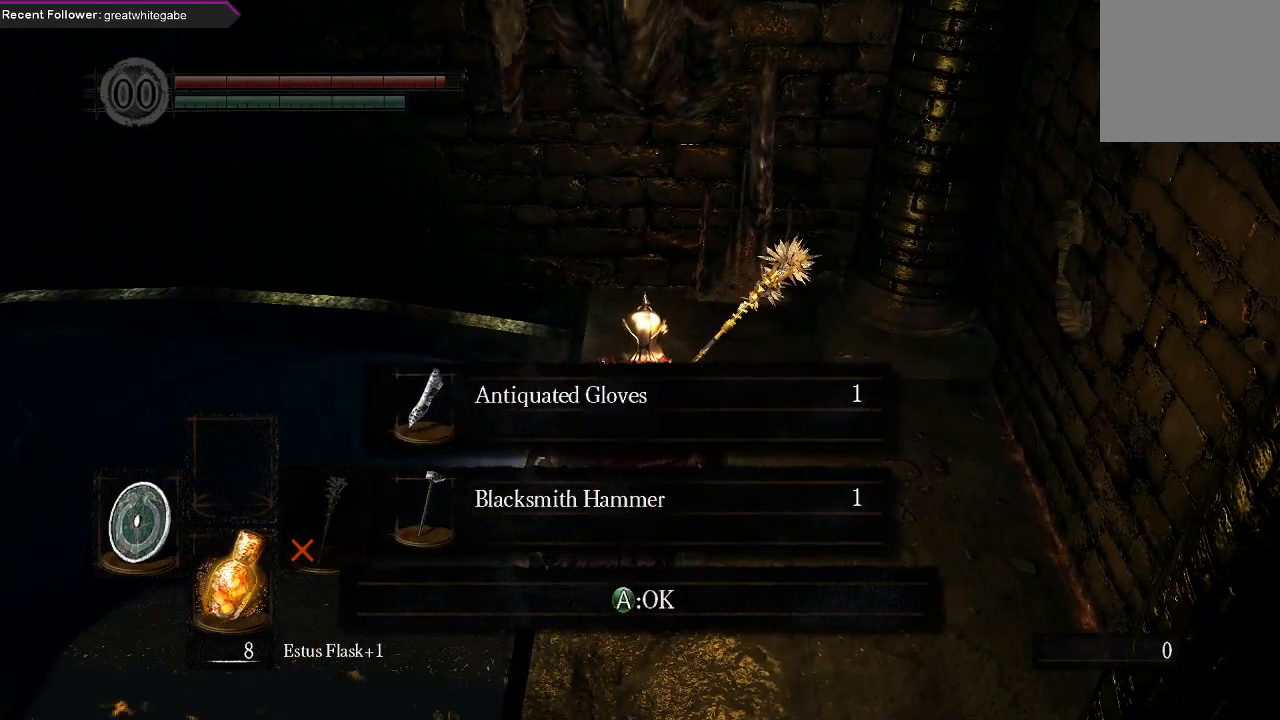
Gameplay with a controller (Xbox layout); each line is a JSON object with the inputs held at the frame after it. "events" lists button and stick changes between this image and that frame as [ms after this image, input, new state], when the widget could be followed in between.
{"buttons": [], "left_stick": "center", "right_stick": "center", "events": []}
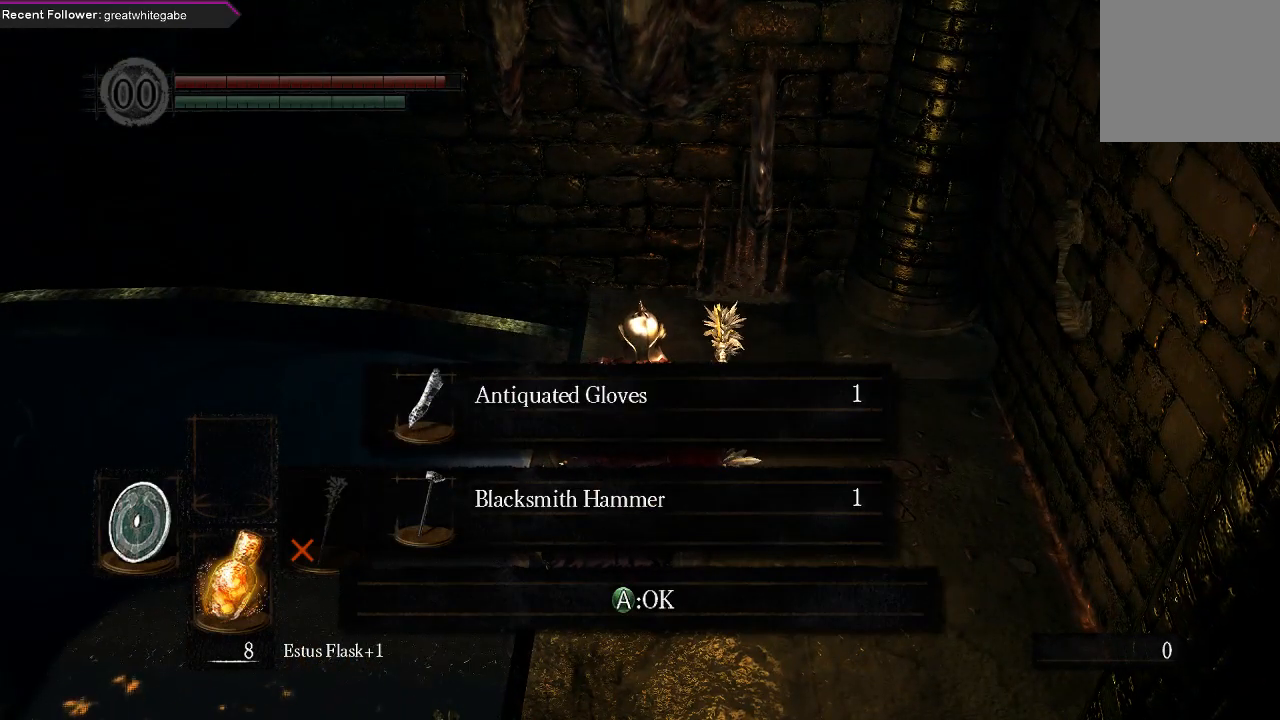
{"buttons": [], "left_stick": "center", "right_stick": "center", "events": []}
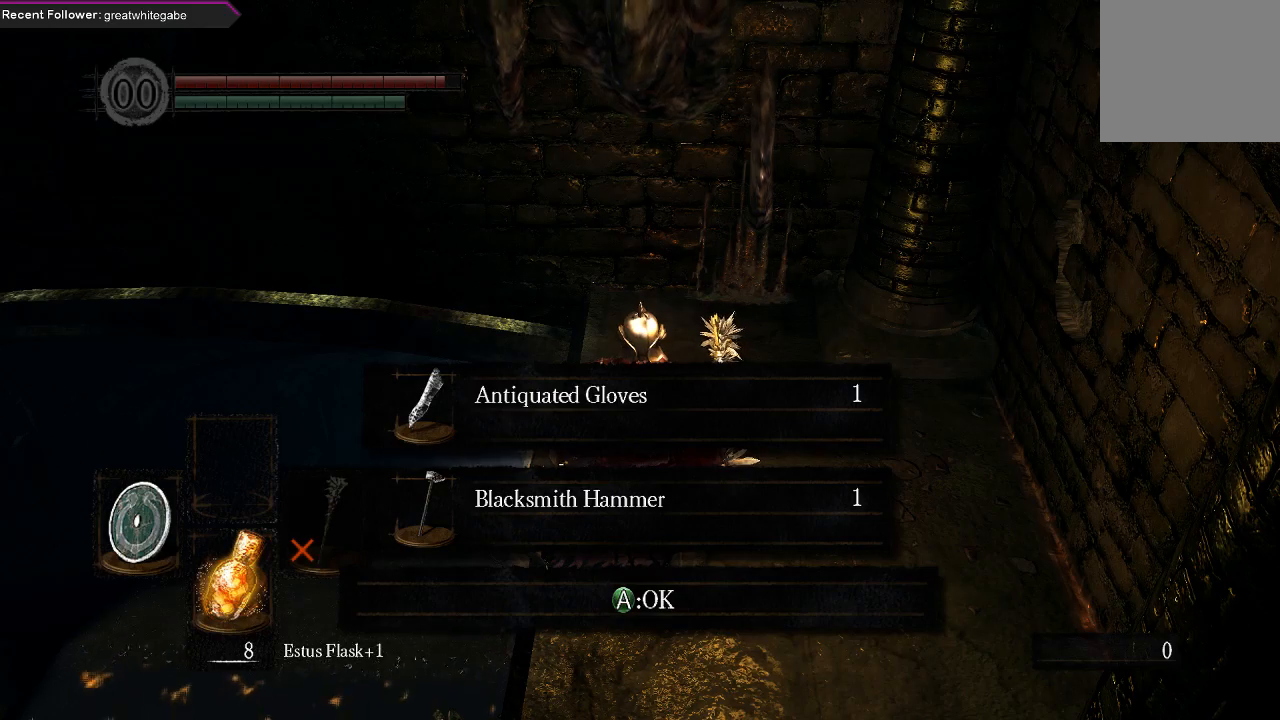
{"buttons": [], "left_stick": "up-right", "right_stick": "center", "events": [[267, "A", "down"], [400, "A", "up"], [467, "left_stick", "up-right"]]}
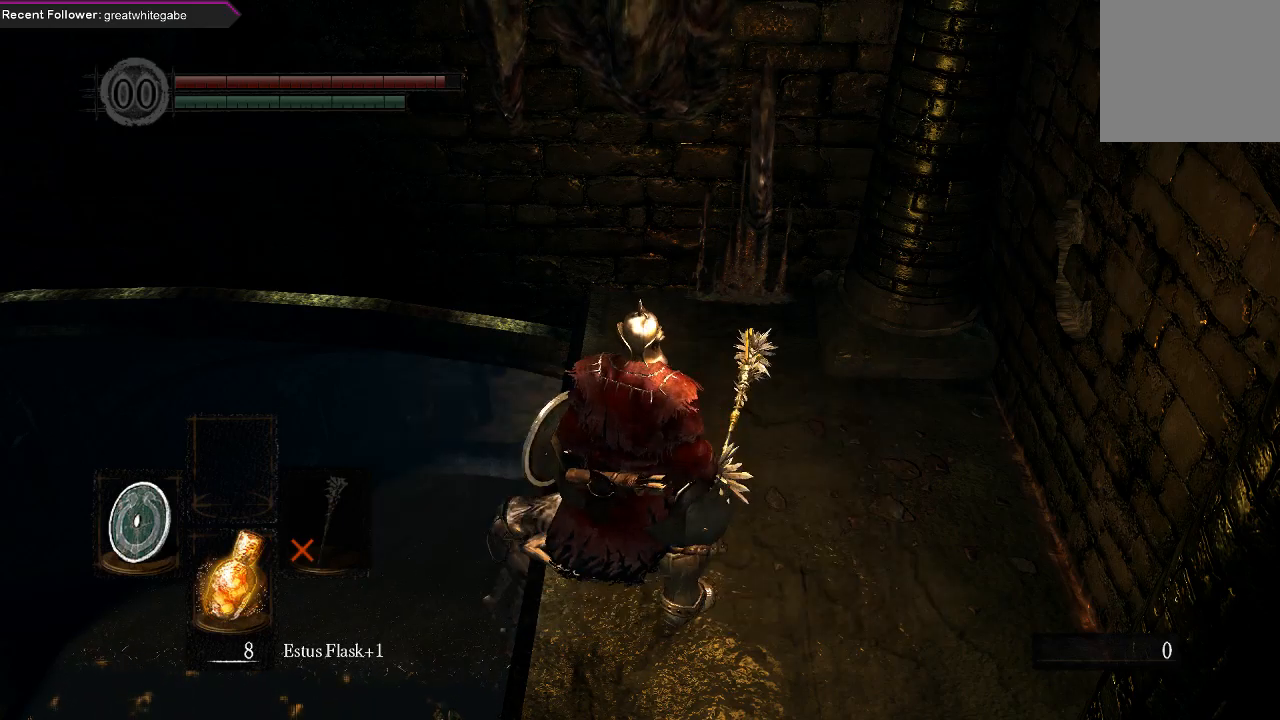
{"buttons": ["A"], "left_stick": "center", "right_stick": "center", "events": [[100, "START", "down"], [167, "left_stick", "center"], [267, "START", "up"], [400, "DPAD_RIGHT", "down"], [500, "A", "down"], [500, "DPAD_RIGHT", "up"]]}
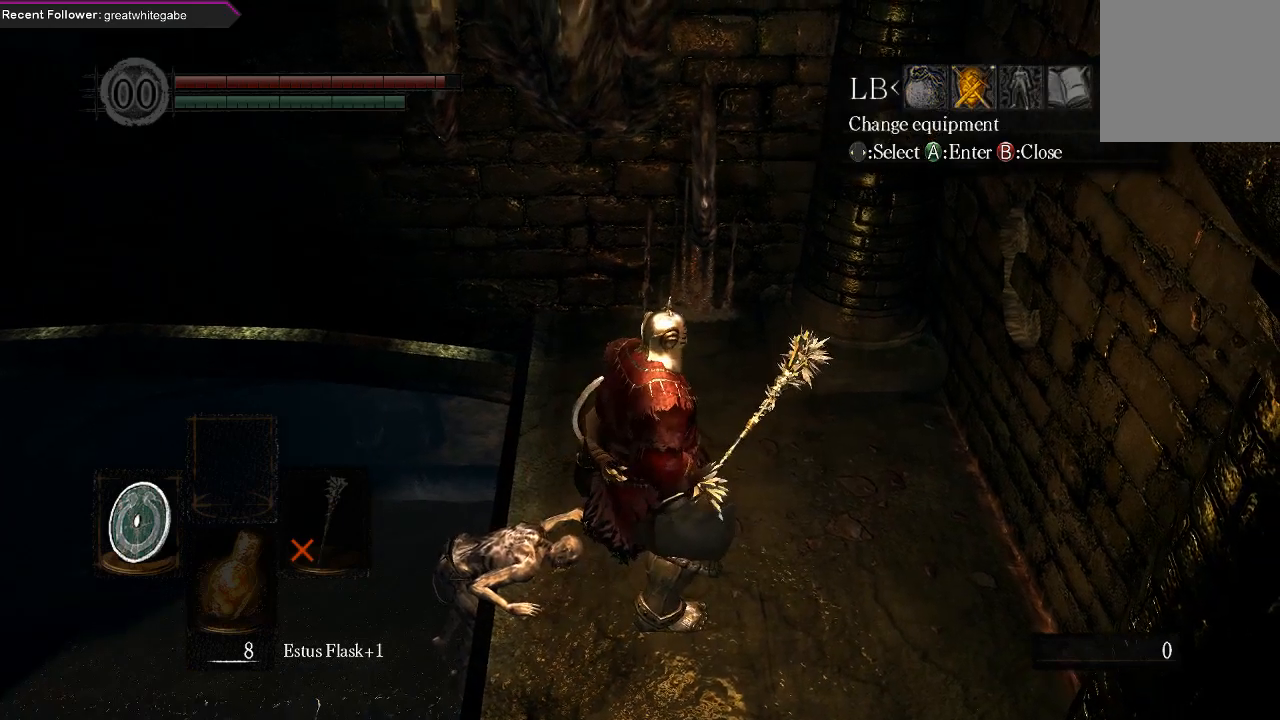
{"buttons": ["DPAD_DOWN"], "left_stick": "center", "right_stick": "center", "events": [[100, "A", "up"], [267, "DPAD_DOWN", "down"]]}
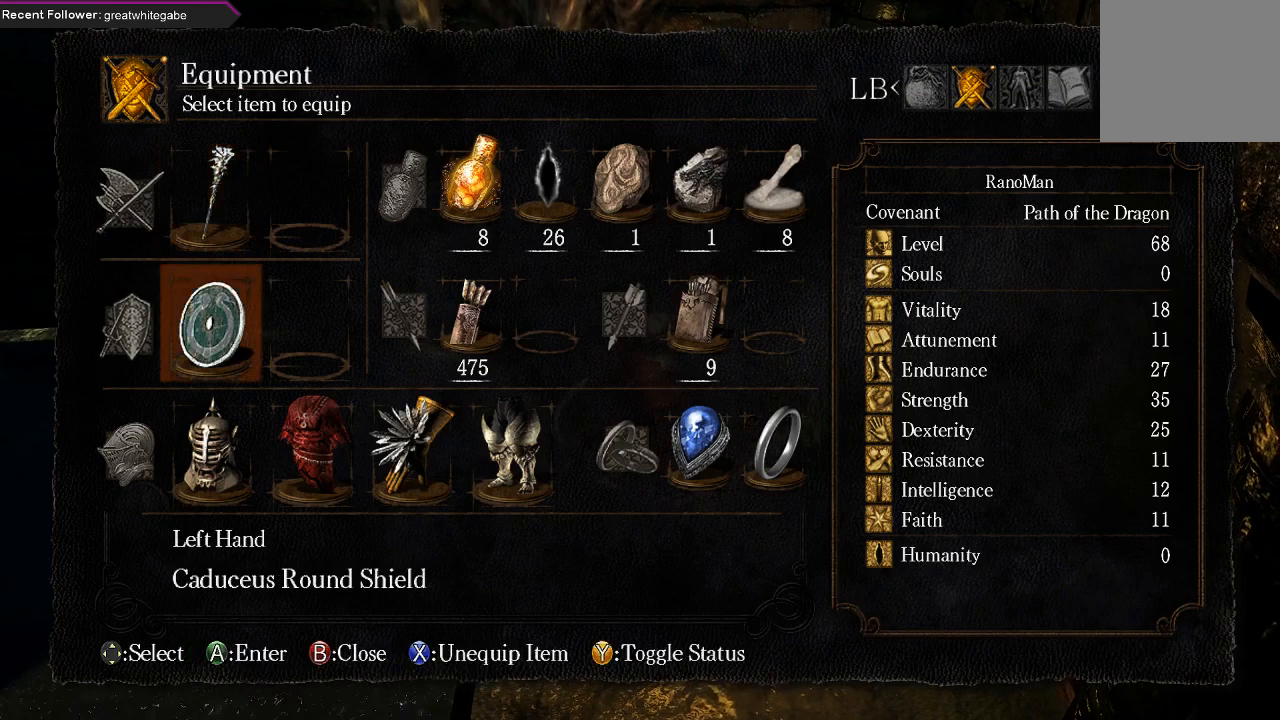
{"buttons": ["DPAD_RIGHT"], "left_stick": "center", "right_stick": "center", "events": [[67, "DPAD_DOWN", "up"], [333, "DPAD_RIGHT", "down"], [400, "DPAD_RIGHT", "up"], [467, "DPAD_RIGHT", "down"]]}
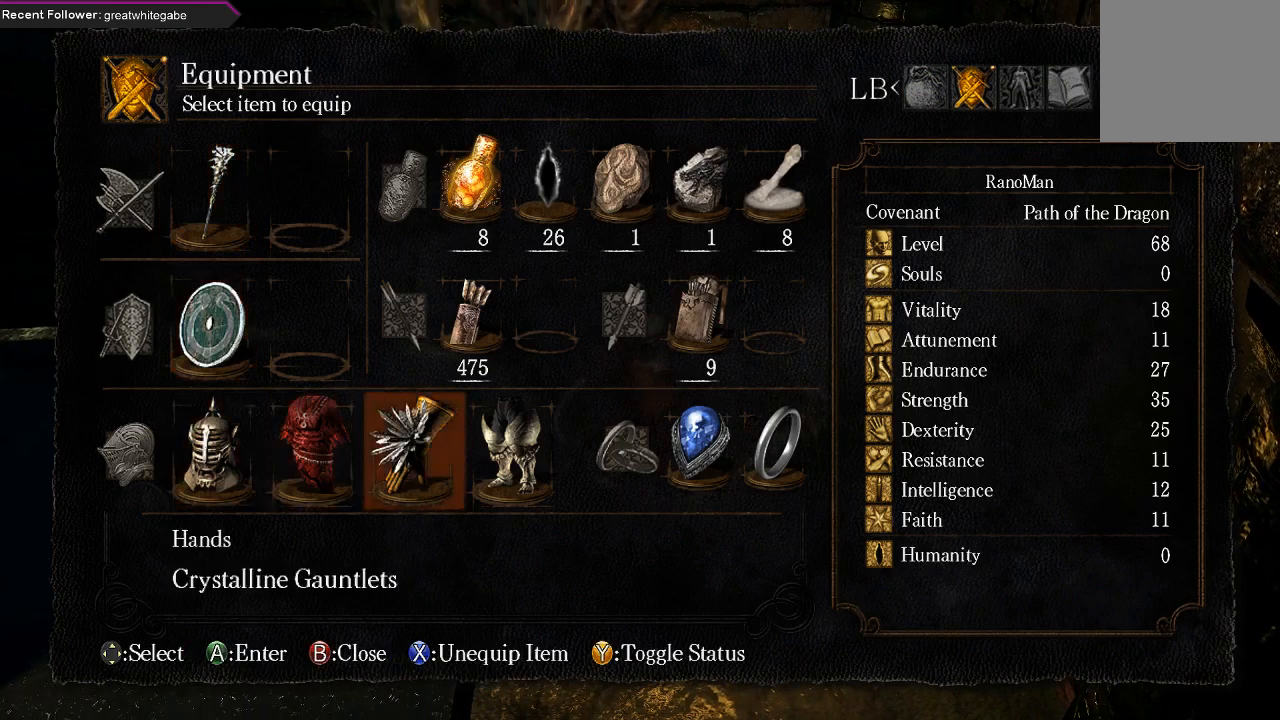
{"buttons": [], "left_stick": "center", "right_stick": "center", "events": [[100, "A", "down"], [100, "DPAD_RIGHT", "up"], [200, "A", "up"]]}
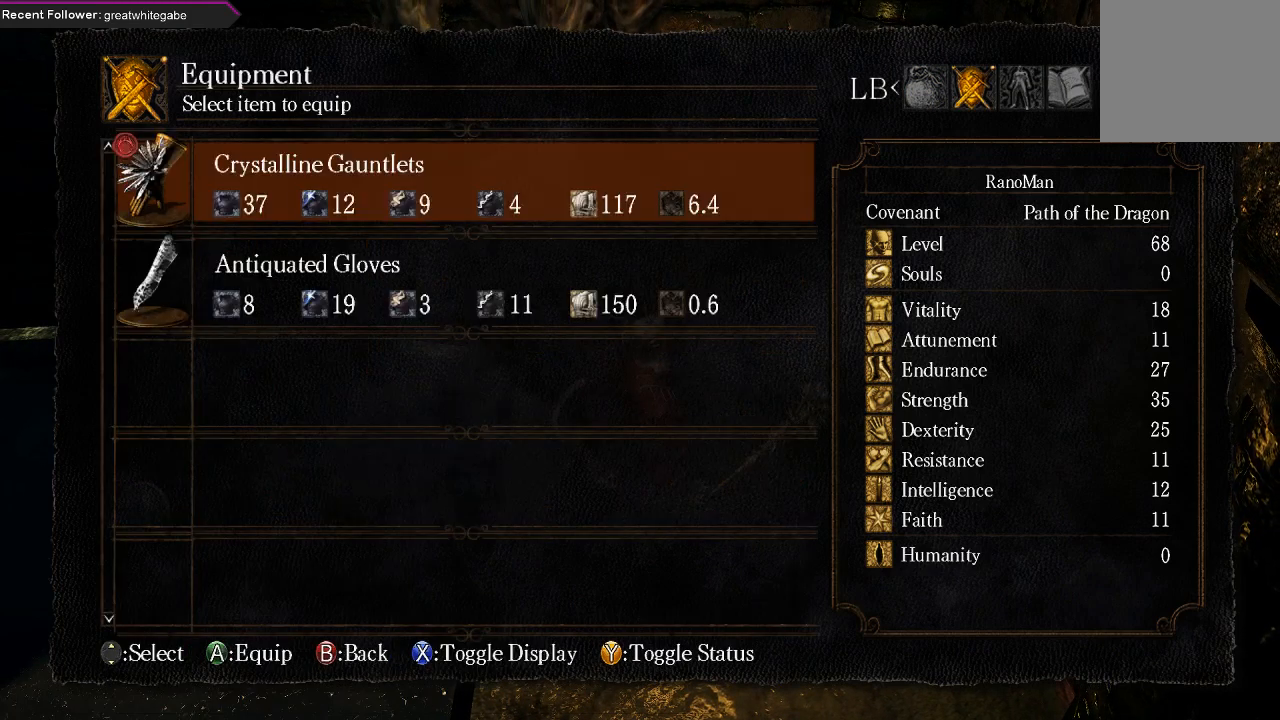
{"buttons": ["DPAD_DOWN"], "left_stick": "center", "right_stick": "center", "events": [[467, "DPAD_DOWN", "down"]]}
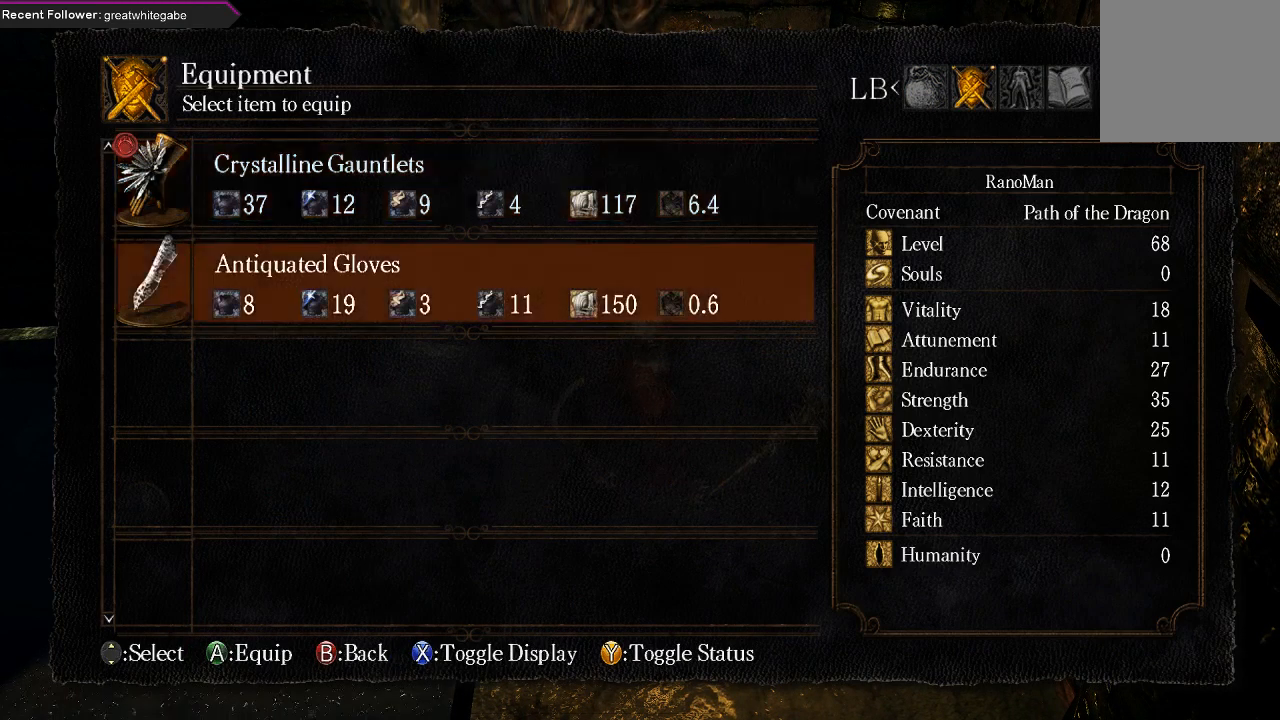
{"buttons": [], "left_stick": "center", "right_stick": "center", "events": [[33, "A", "down"], [67, "DPAD_DOWN", "up"], [167, "A", "up"]]}
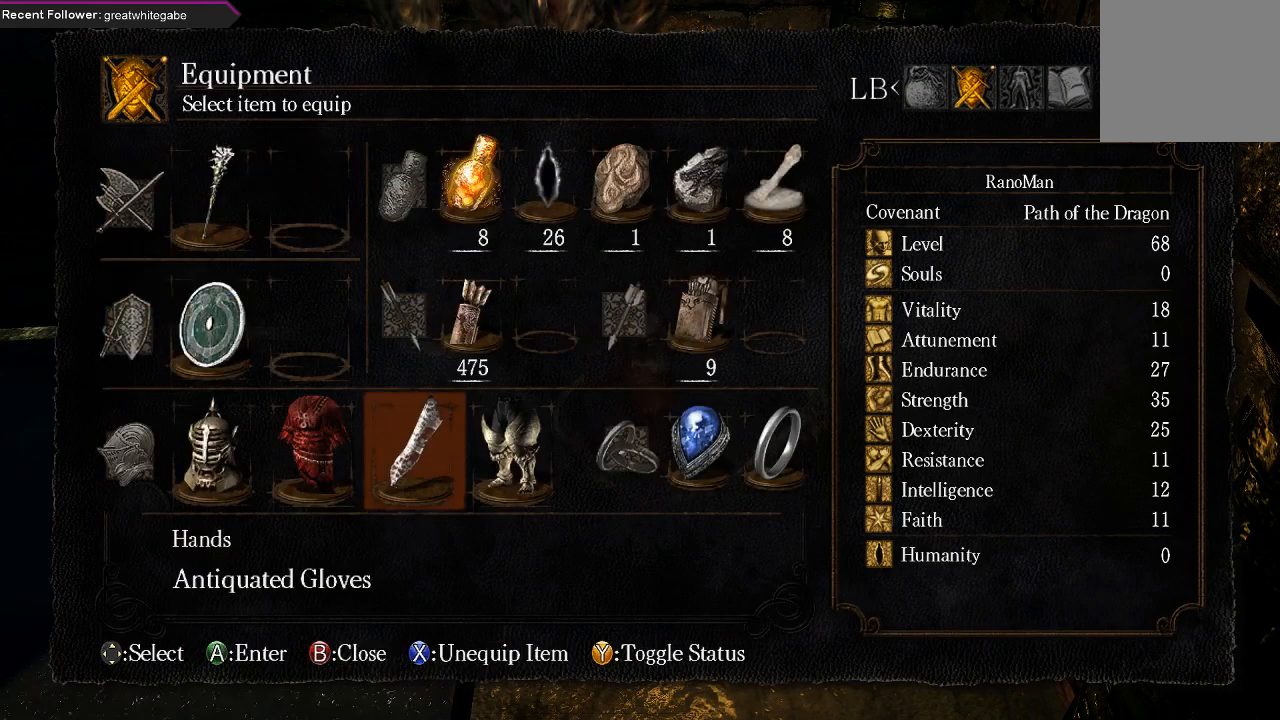
{"buttons": [], "left_stick": "center", "right_stick": "center", "events": [[200, "DPAD_UP", "down"], [300, "DPAD_UP", "up"], [367, "DPAD_UP", "down"], [467, "DPAD_UP", "up"]]}
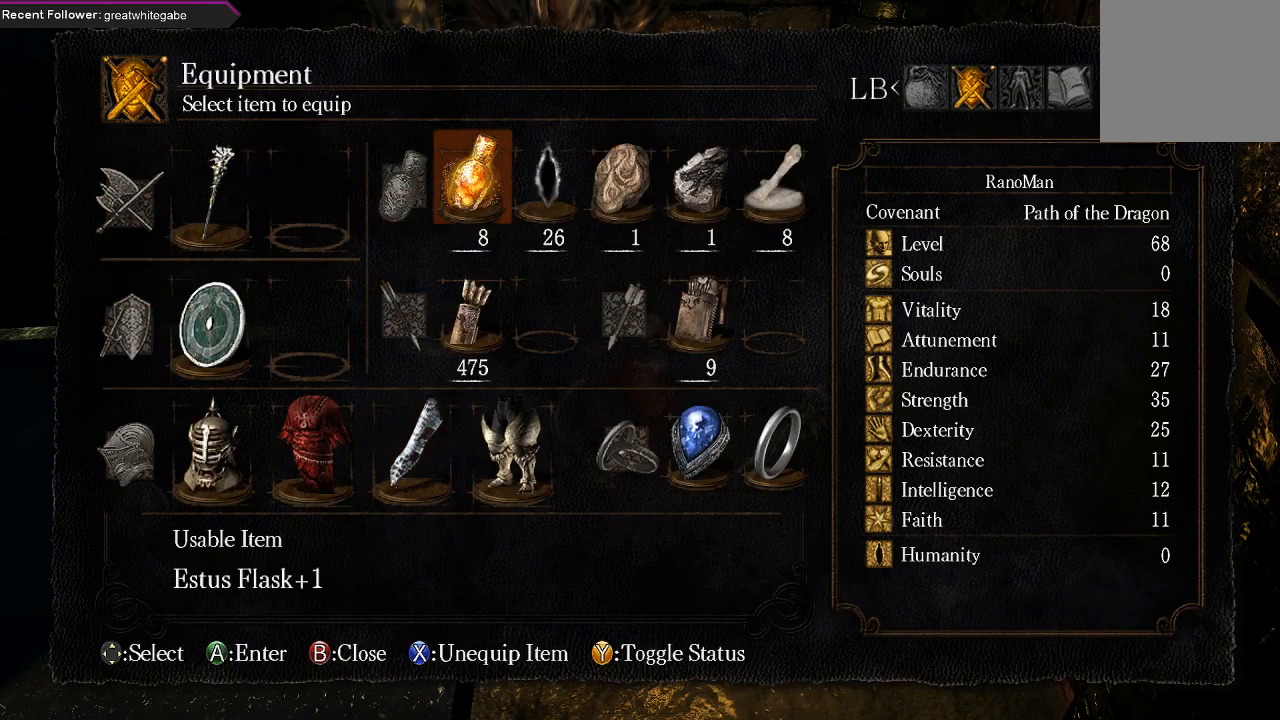
{"buttons": [], "left_stick": "center", "right_stick": "center", "events": [[67, "DPAD_LEFT", "down"], [167, "DPAD_LEFT", "up"], [233, "DPAD_LEFT", "down"], [333, "A", "down"], [333, "DPAD_LEFT", "up"], [467, "A", "up"]]}
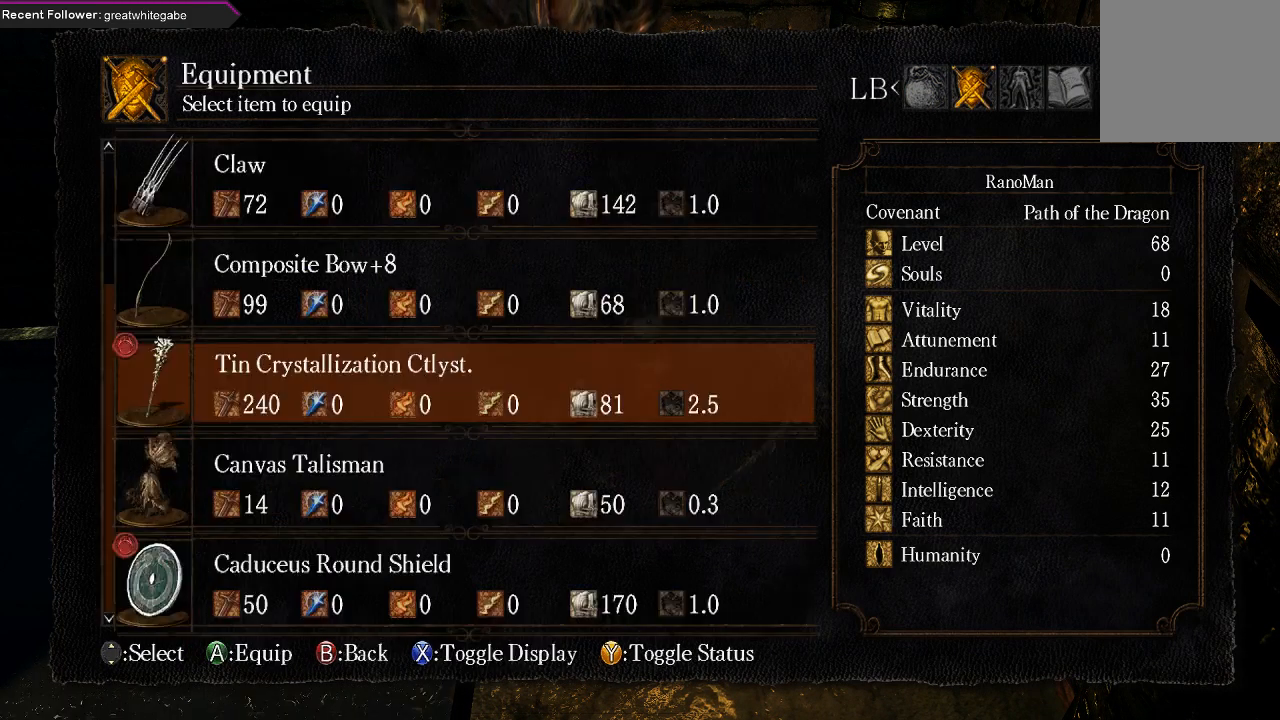
{"buttons": [], "left_stick": "center", "right_stick": "center", "events": []}
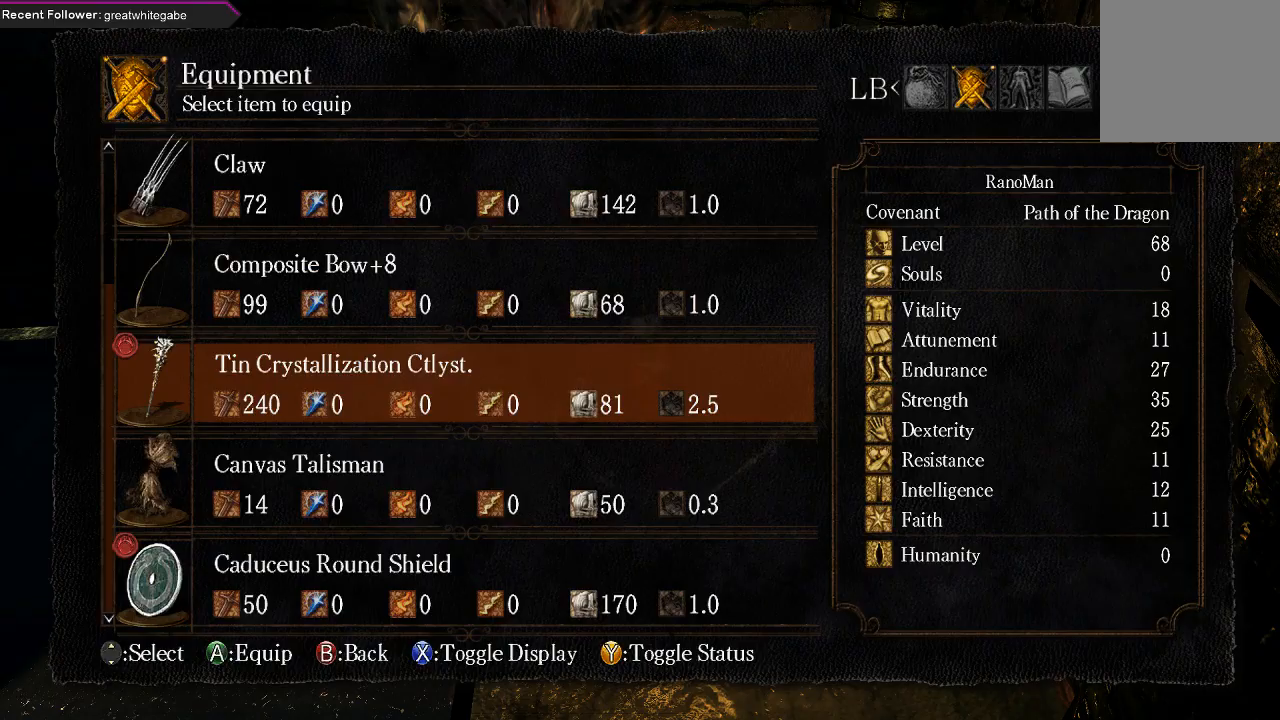
{"buttons": ["DPAD_UP"], "left_stick": "center", "right_stick": "center", "events": [[33, "DPAD_UP", "down"], [267, "DPAD_UP", "up"], [467, "DPAD_UP", "down"]]}
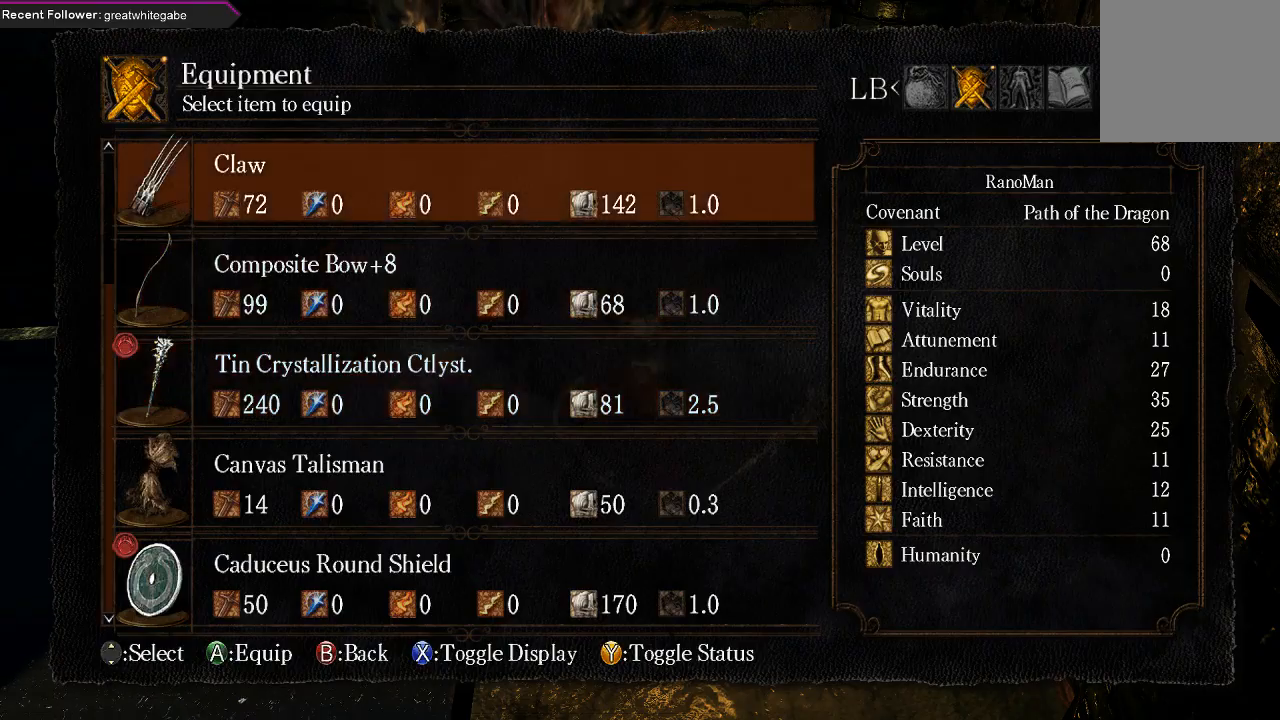
{"buttons": ["DPAD_UP"], "left_stick": "center", "right_stick": "center", "events": [[100, "DPAD_UP", "up"], [200, "DPAD_UP", "down"], [367, "DPAD_UP", "up"], [500, "DPAD_UP", "down"]]}
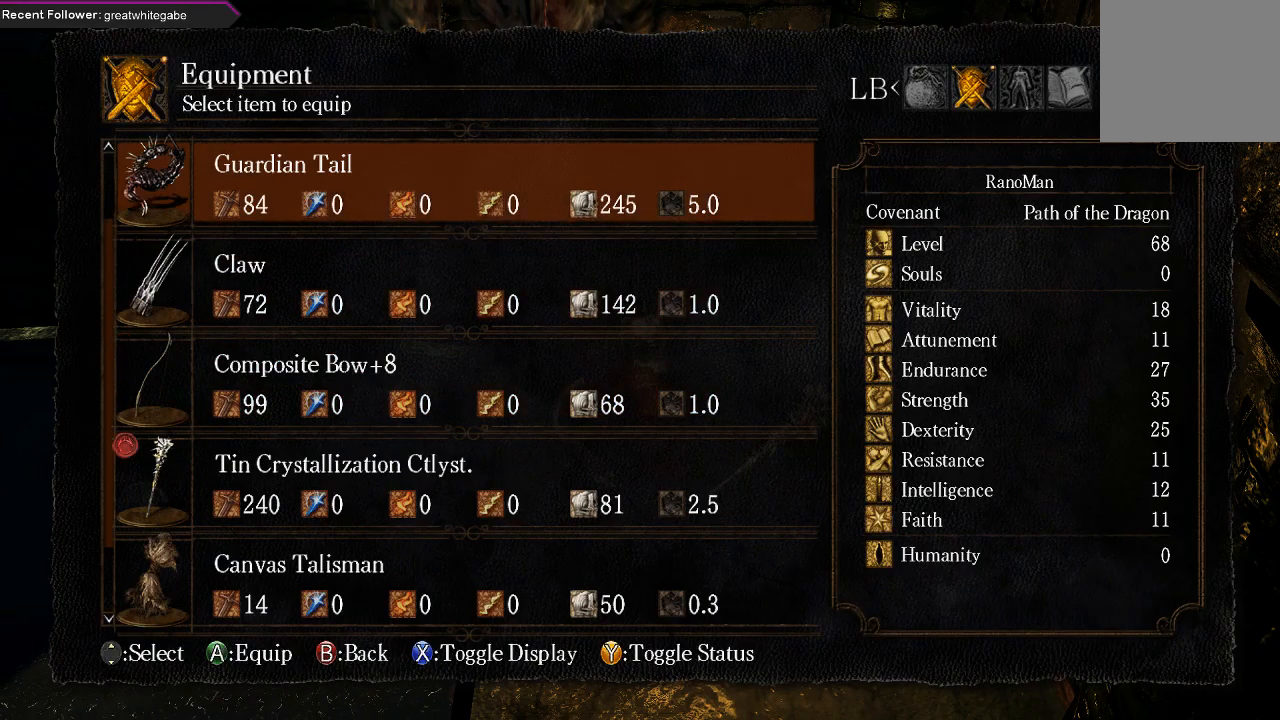
{"buttons": [], "left_stick": "center", "right_stick": "center", "events": [[133, "DPAD_UP", "up"]]}
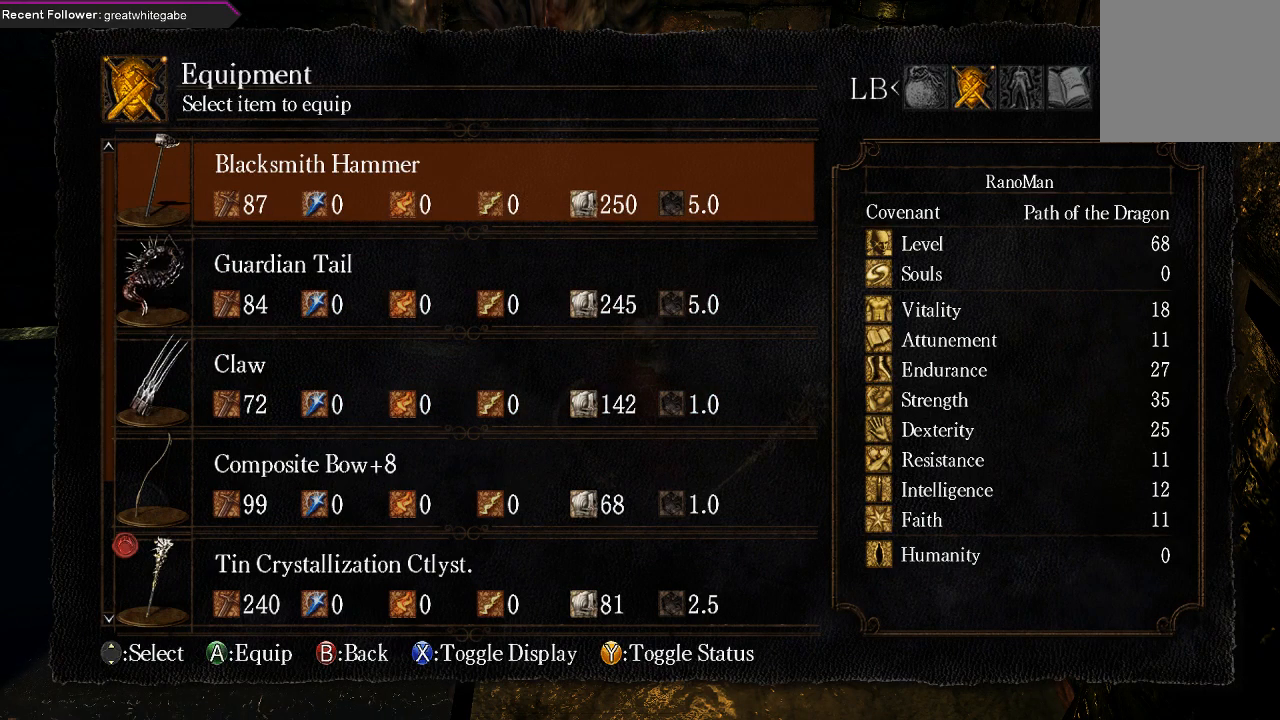
{"buttons": [], "left_stick": "center", "right_stick": "center", "events": [[233, "A", "down"], [367, "A", "up"]]}
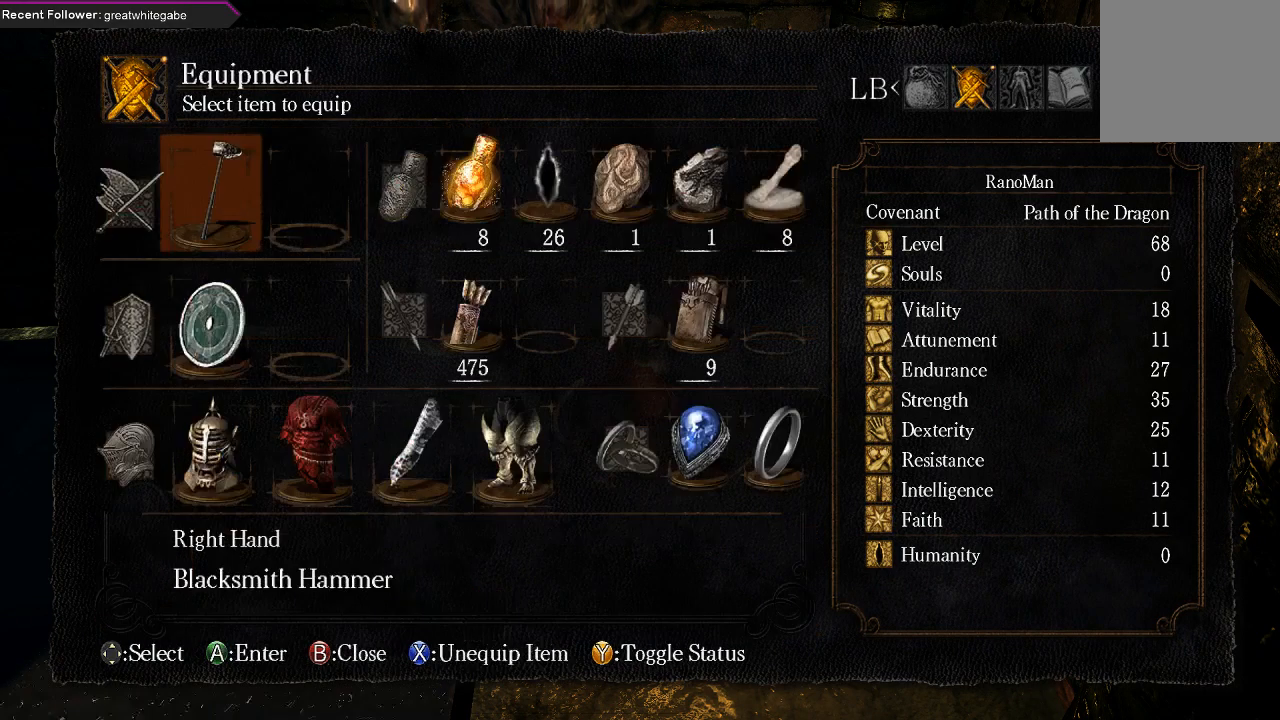
{"buttons": [], "left_stick": "center", "right_stick": "center", "events": [[233, "B", "down"], [333, "B", "up"], [400, "B", "down"], [500, "B", "up"]]}
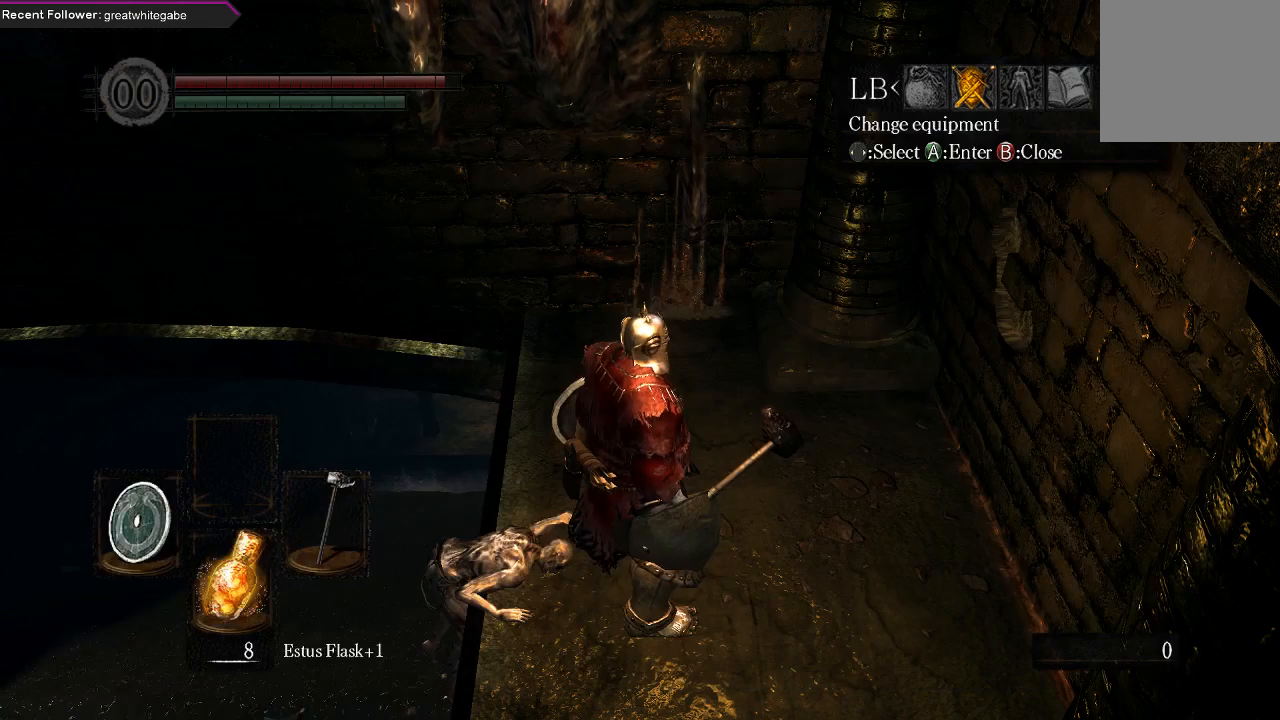
{"buttons": [], "left_stick": "right", "right_stick": "right", "events": [[267, "right_stick", "right"], [400, "left_stick", "right"]]}
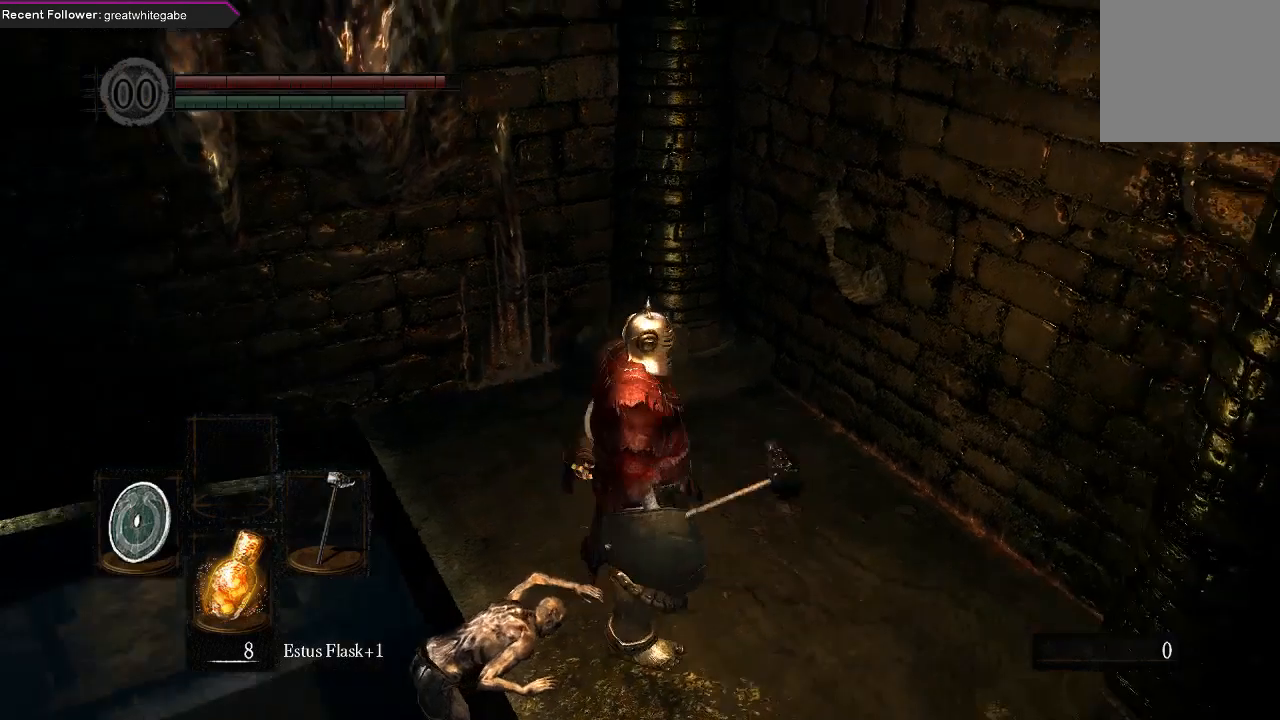
{"buttons": [], "left_stick": "up-right", "right_stick": "right", "events": [[200, "left_stick", "center"], [400, "left_stick", "up-right"]]}
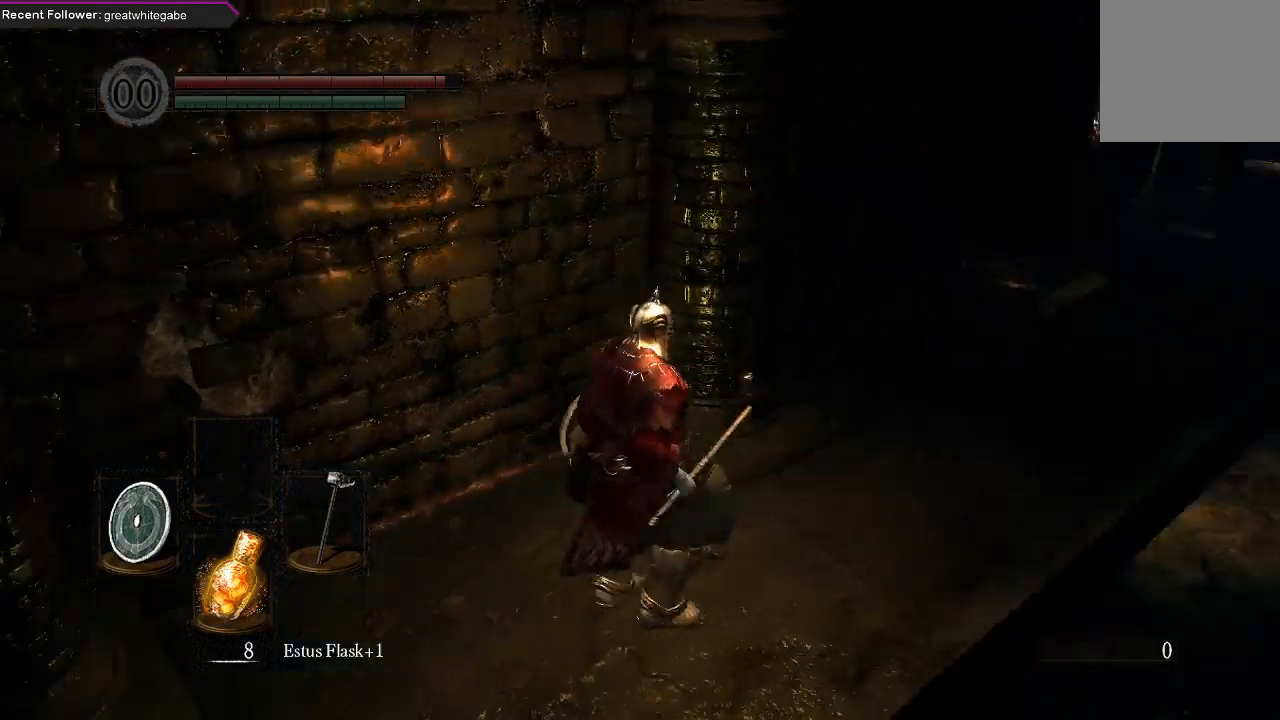
{"buttons": [], "left_stick": "center", "right_stick": "center", "events": [[267, "left_stick", "center"], [300, "right_stick", "center"]]}
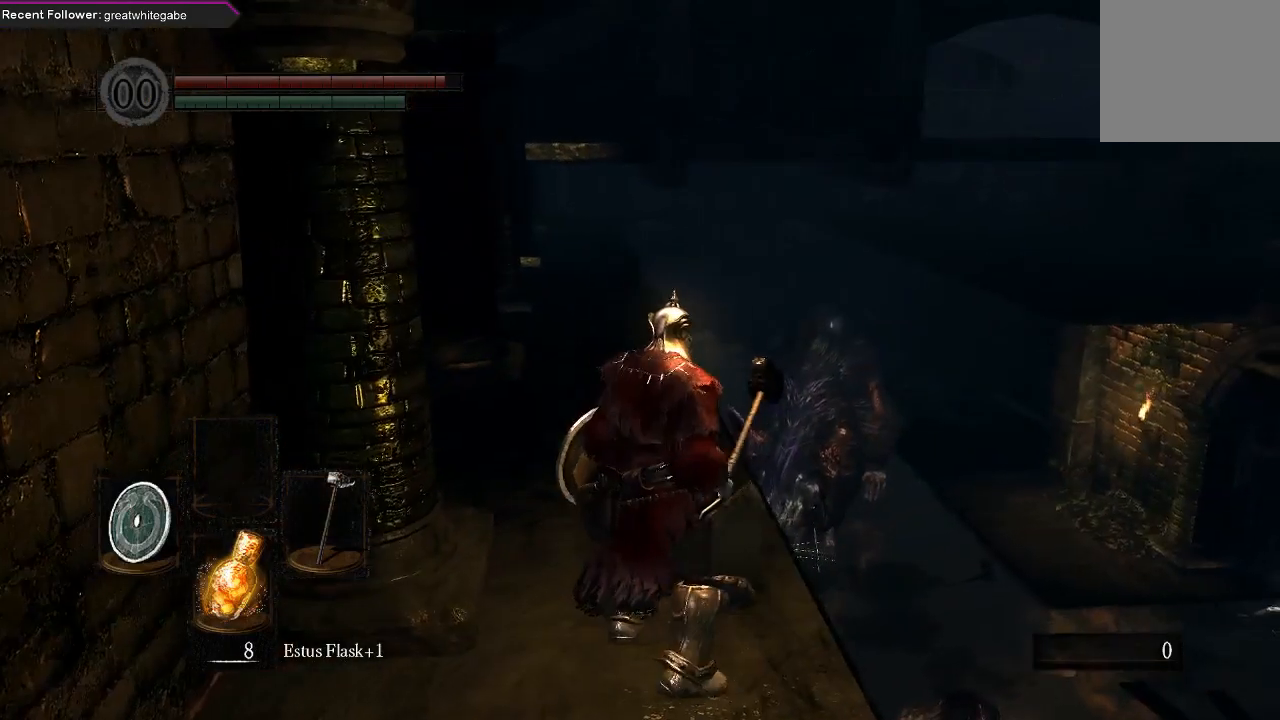
{"buttons": [], "left_stick": "up", "right_stick": "center", "events": [[100, "left_stick", "up-left"], [233, "left_stick", "up"], [233, "right_stick", "up"], [433, "right_stick", "center"]]}
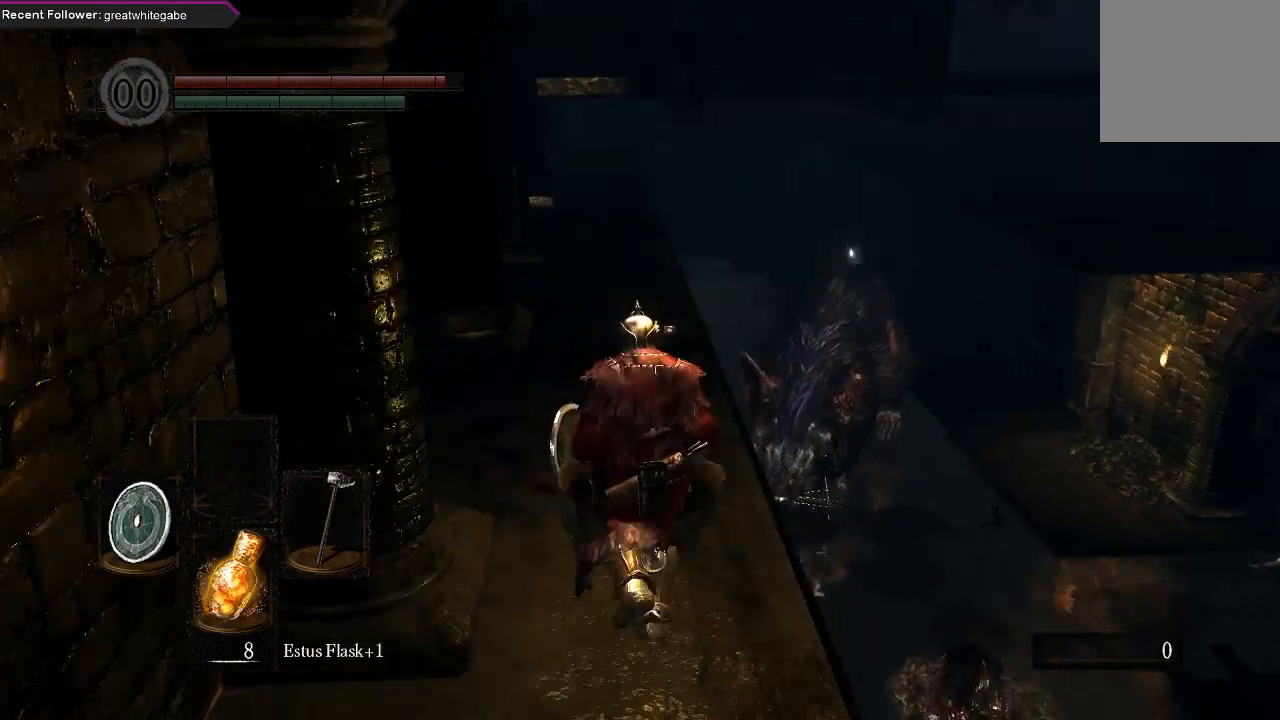
{"buttons": ["B"], "left_stick": "up", "right_stick": "up-right", "events": [[400, "right_stick", "up-right"], [500, "B", "down"]]}
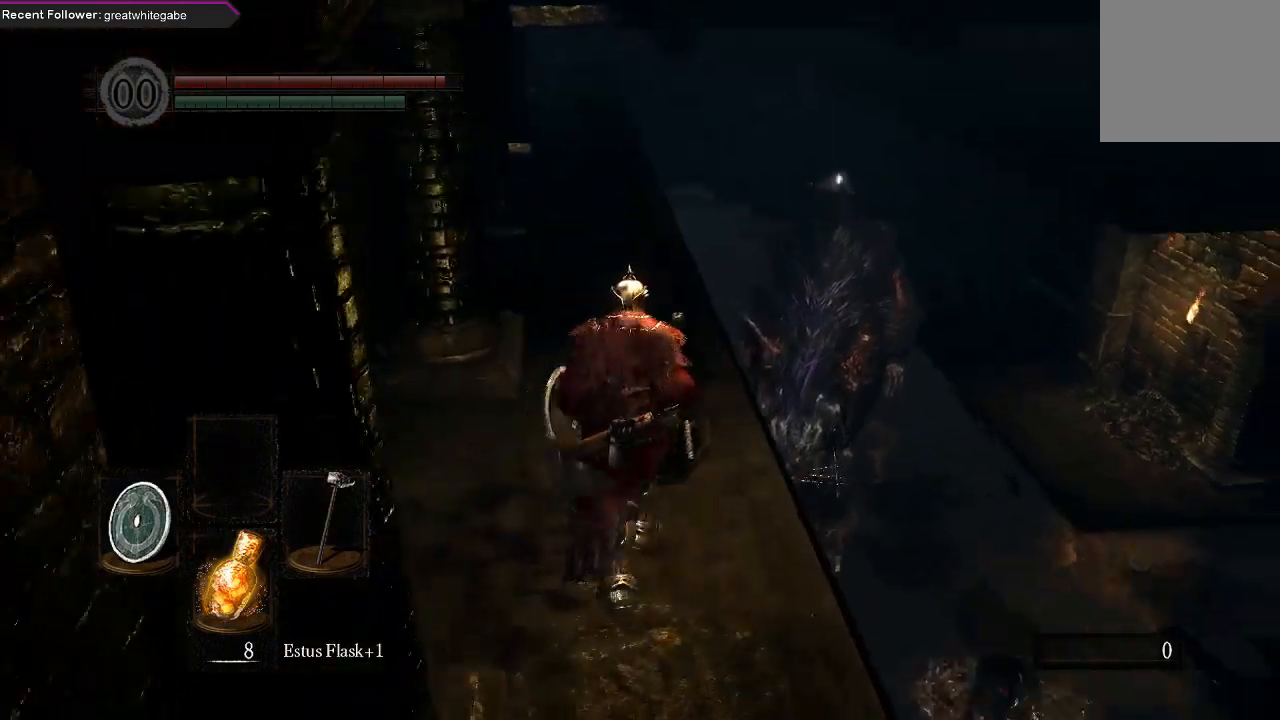
{"buttons": ["B"], "left_stick": "up", "right_stick": "center", "events": [[133, "right_stick", "center"]]}
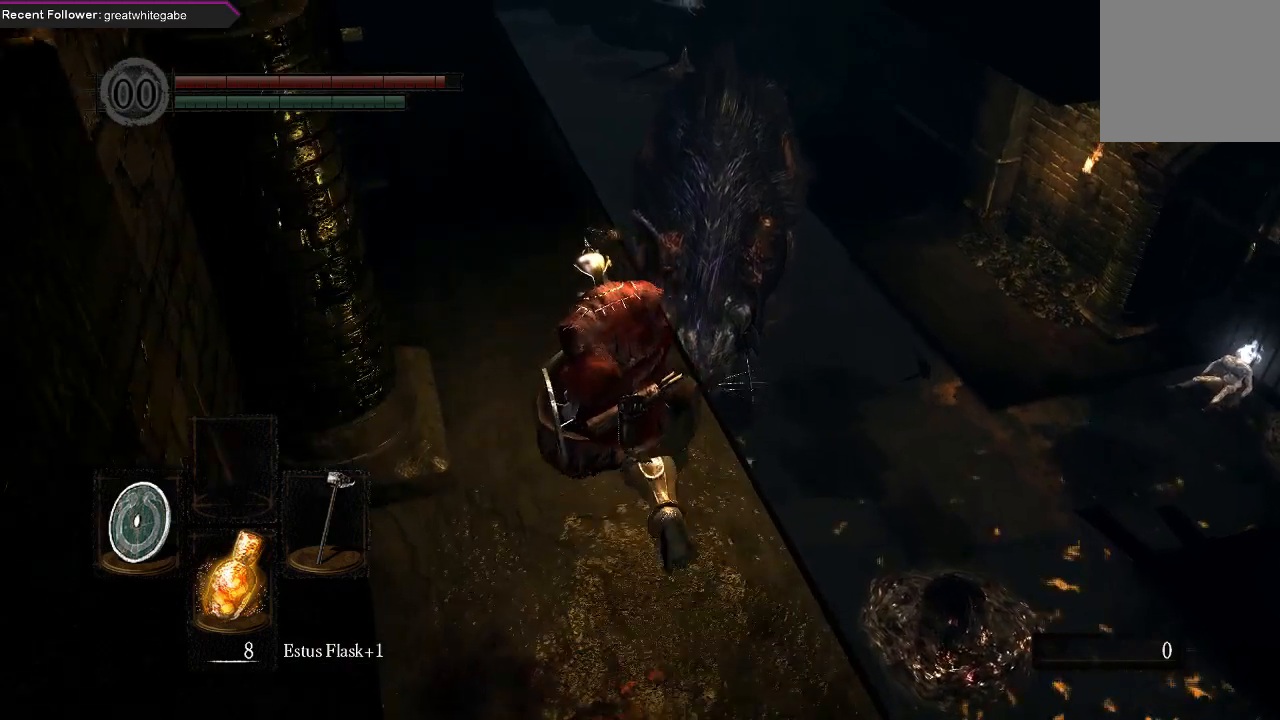
{"buttons": ["B"], "left_stick": "up", "right_stick": "center", "events": []}
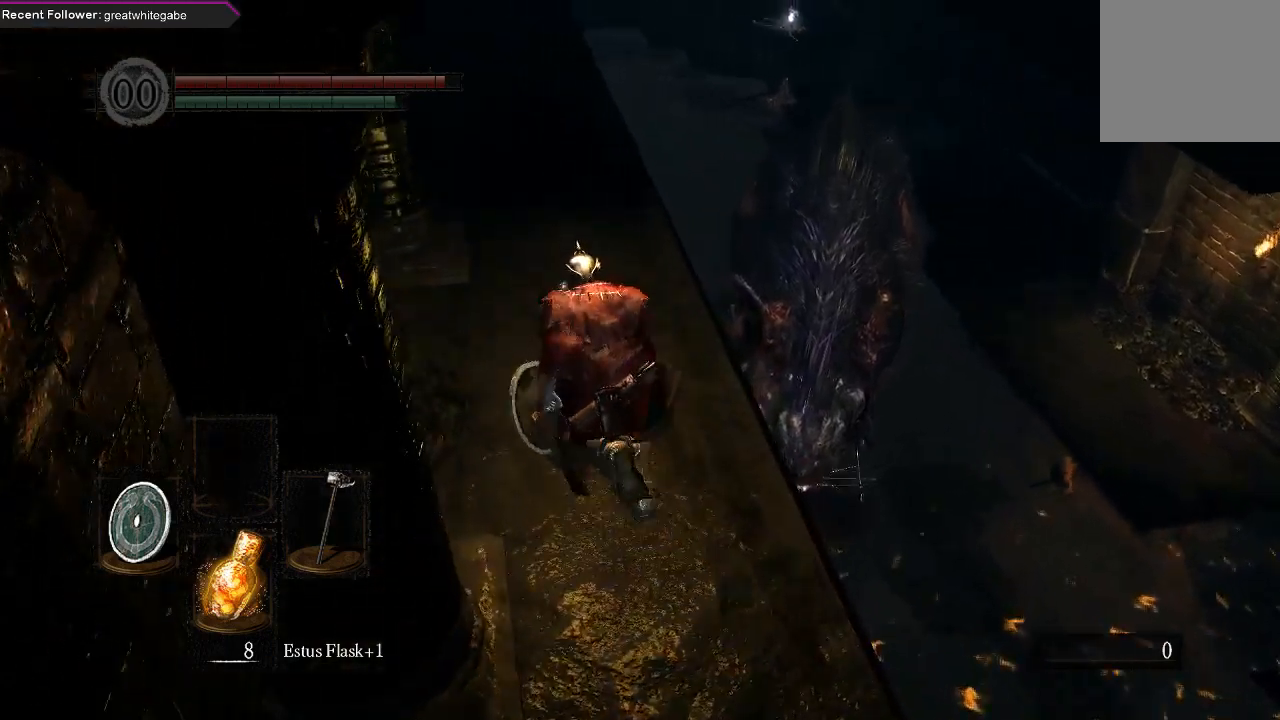
{"buttons": ["B"], "left_stick": "up", "right_stick": "center", "events": []}
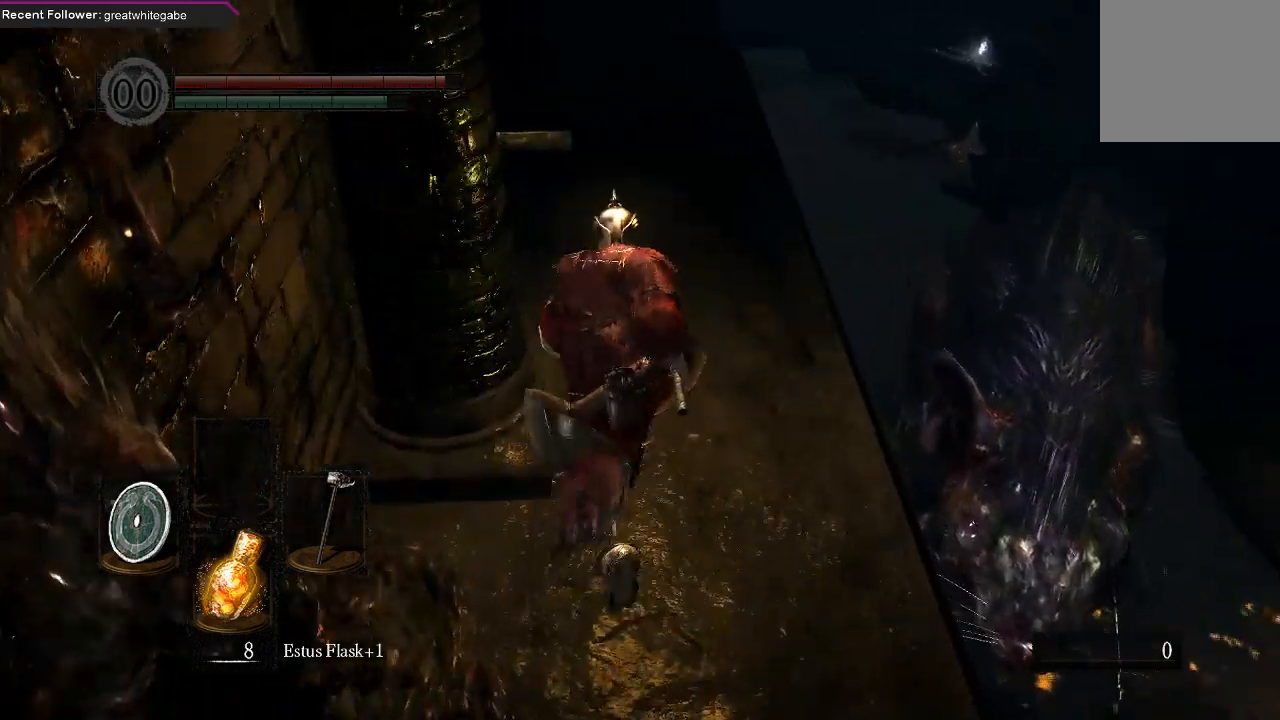
{"buttons": ["B"], "left_stick": "up-right", "right_stick": "center", "events": [[267, "left_stick", "up-right"]]}
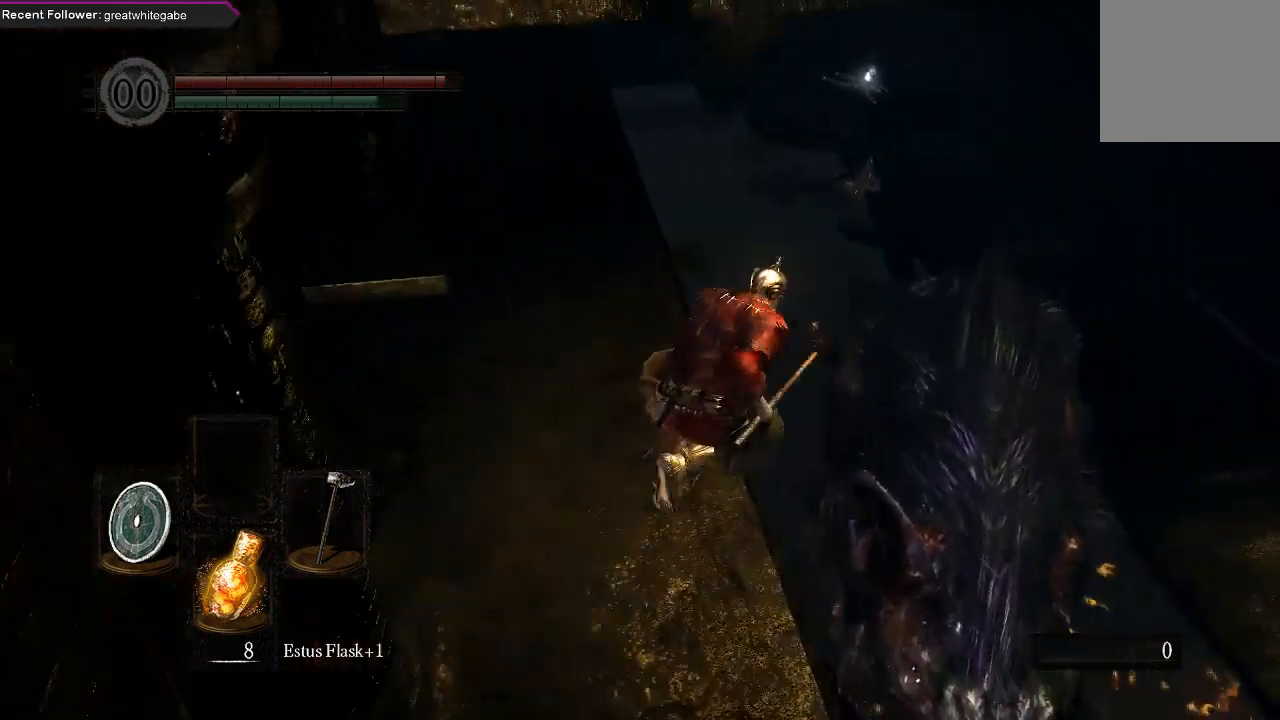
{"buttons": [], "left_stick": "up-right", "right_stick": "center", "events": [[33, "B", "up"], [367, "R1", "down"], [467, "R1", "up"]]}
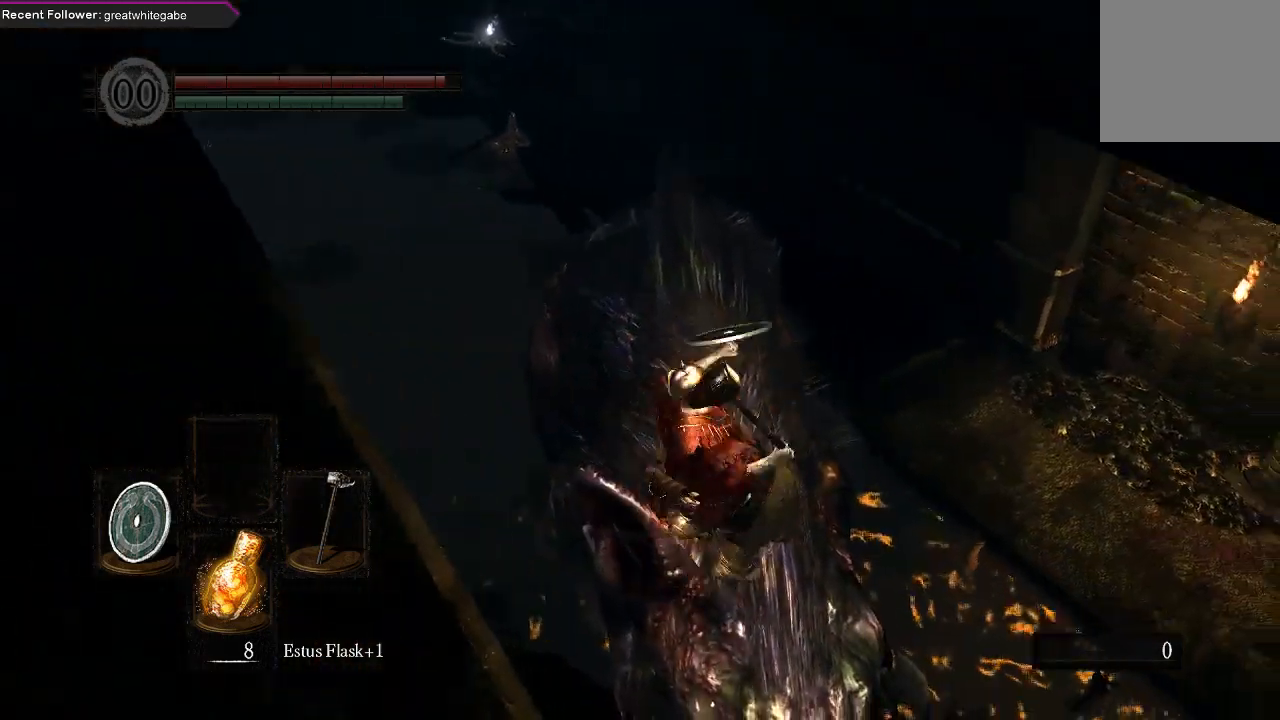
{"buttons": [], "left_stick": "up-right", "right_stick": "center", "events": [[33, "R1", "down"], [133, "R1", "up"], [200, "R1", "down"], [300, "R1", "up"]]}
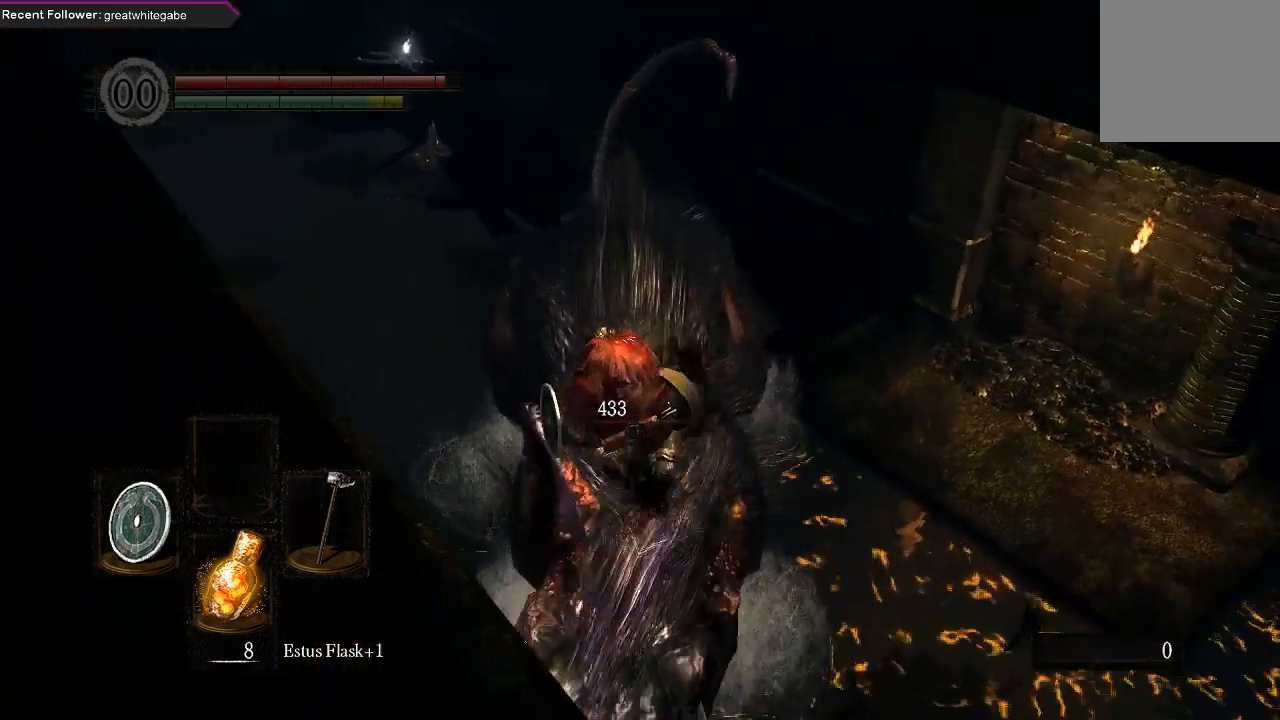
{"buttons": [], "left_stick": "center", "right_stick": "center", "events": [[33, "left_stick", "center"], [233, "right_stick", "up-left"], [433, "right_stick", "center"]]}
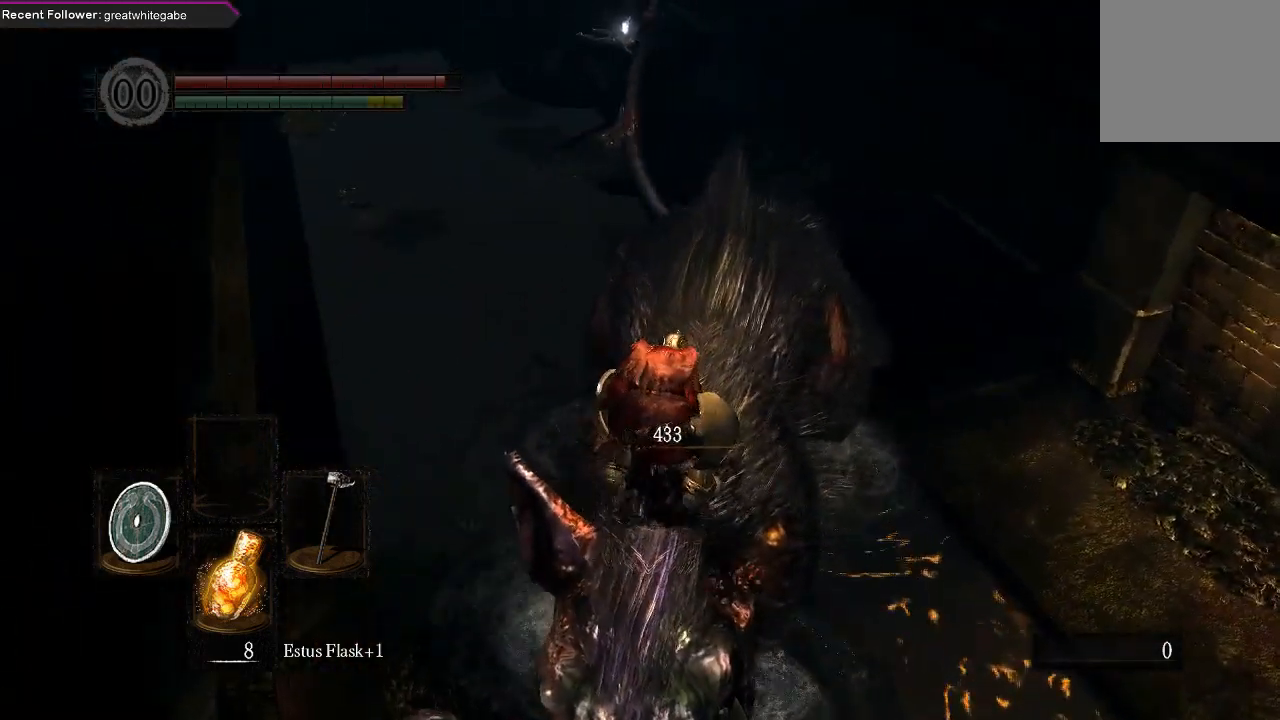
{"buttons": [], "left_stick": "center", "right_stick": "center", "events": [[67, "right_stick", "down"], [300, "right_stick", "center"]]}